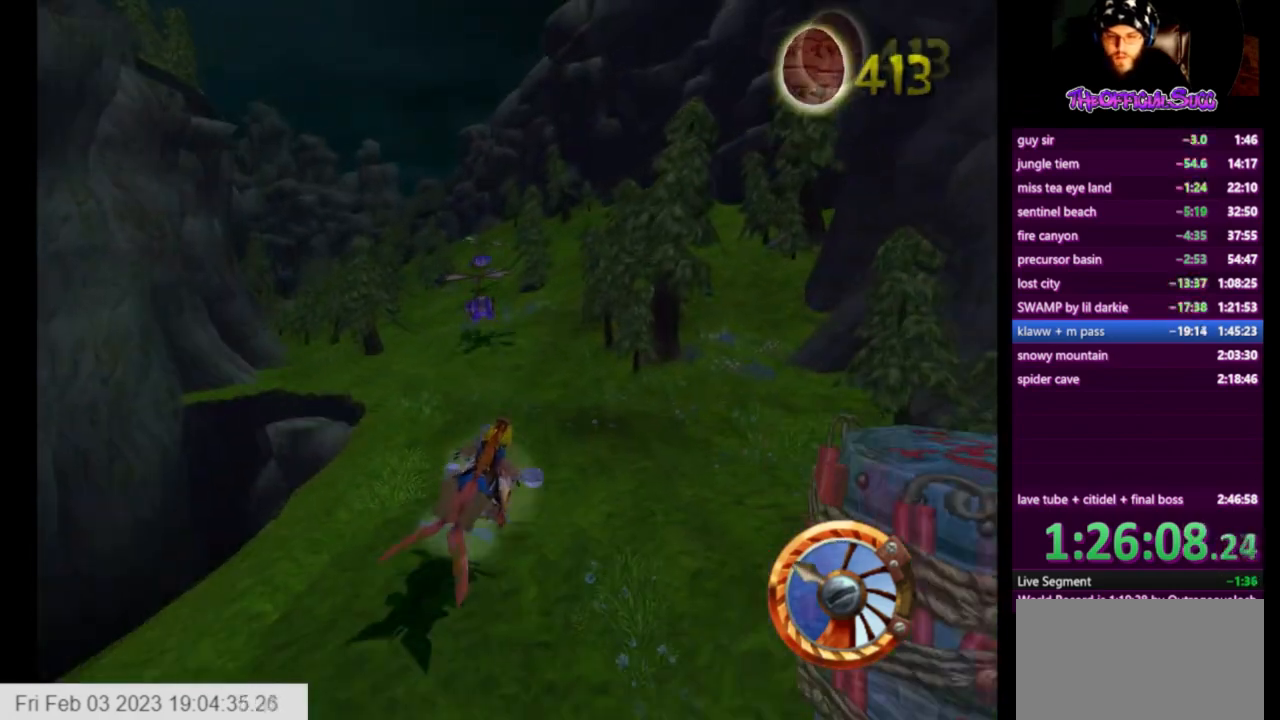
Gameplay with a controller (PlayStation layout); each line is a JSON object with the inputs held at the frame after it. "events" lists button and stick changes between this image and that frame as [ms after this image, input, new state], when the widget could be followed in between.
{"buttons": ["CROSS"], "left_stick": "left", "right_stick": "center", "events": [[84, "left_stick", "left"]]}
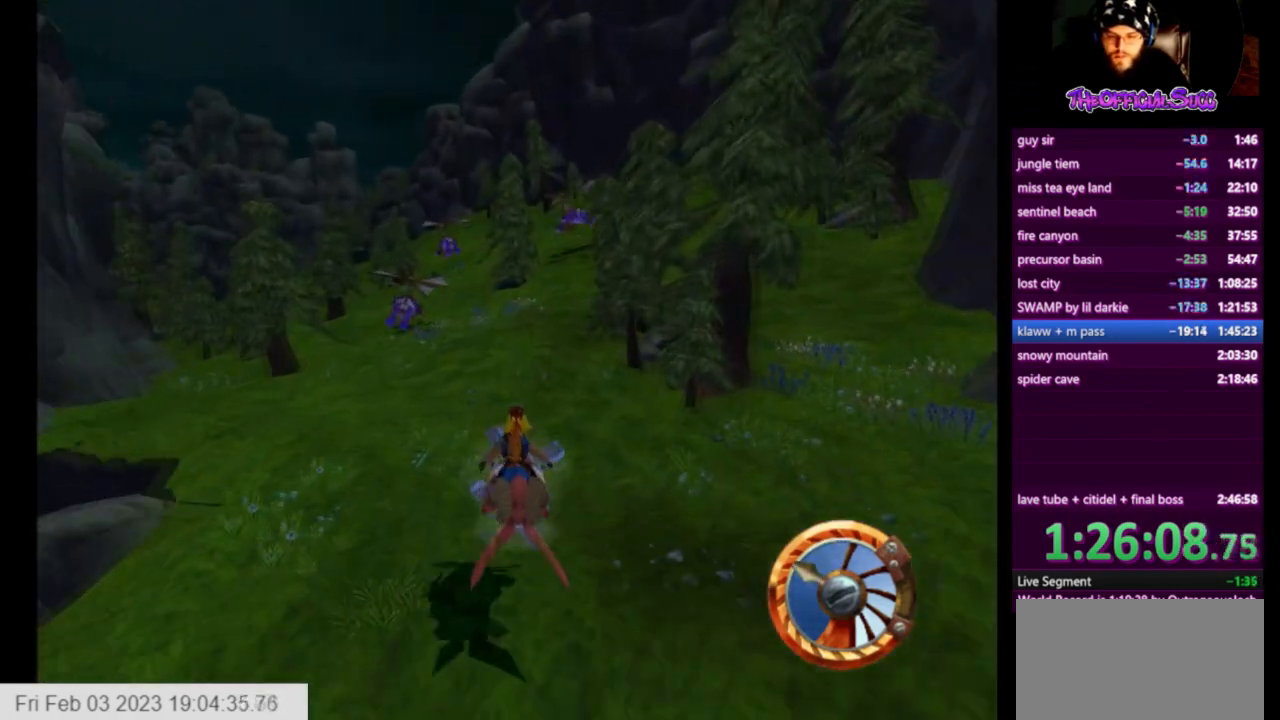
{"buttons": ["CROSS"], "left_stick": "left", "right_stick": "center", "events": []}
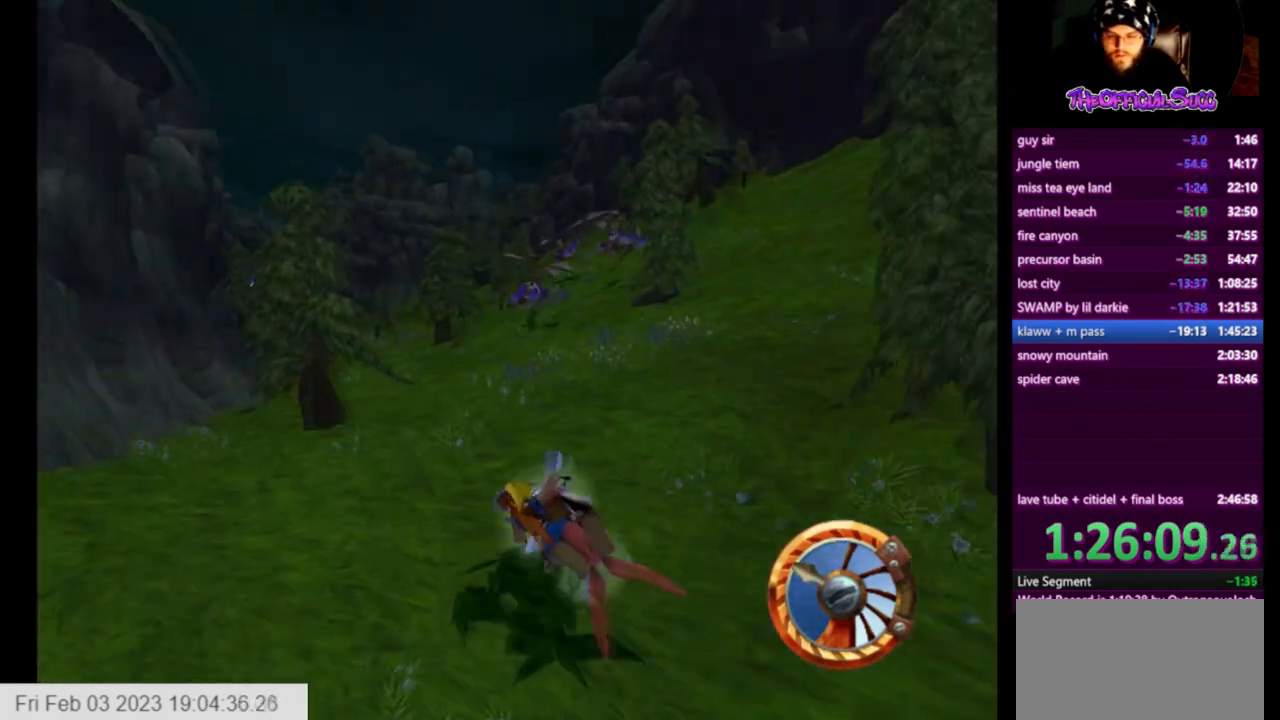
{"buttons": ["CROSS"], "left_stick": "center", "right_stick": "center", "events": [[84, "left_stick", "center"]]}
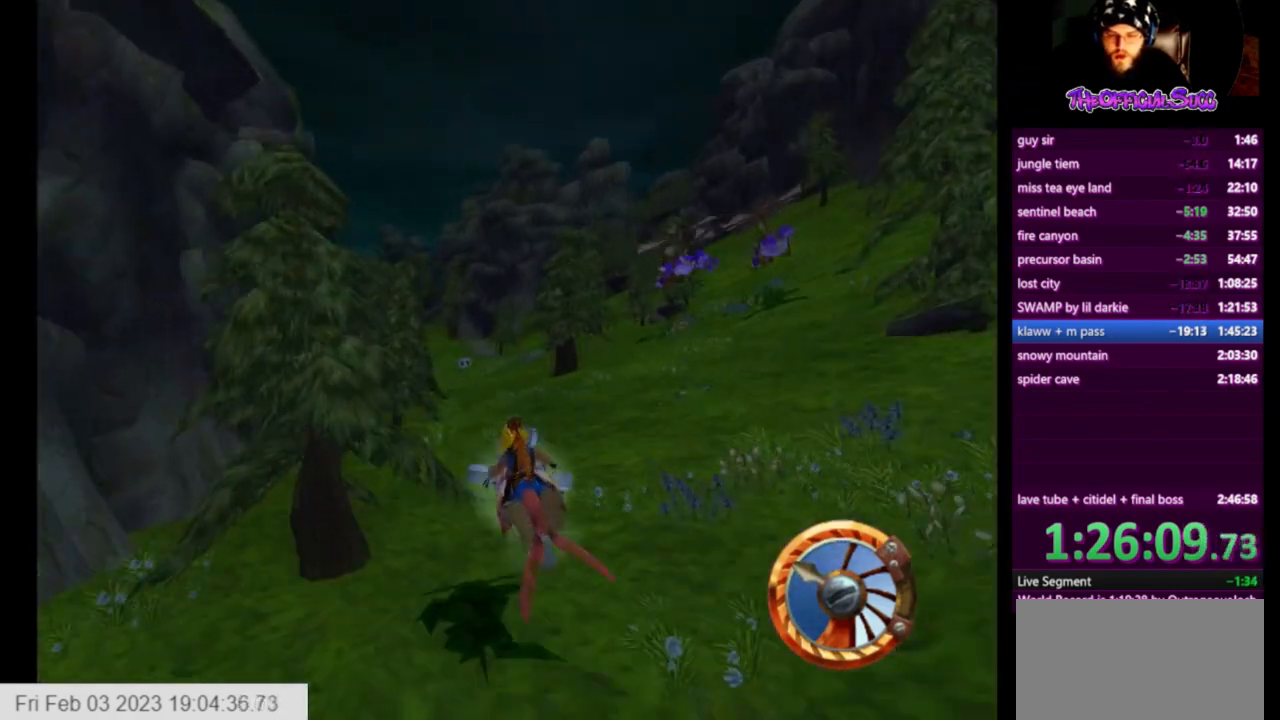
{"buttons": ["CROSS"], "left_stick": "center", "right_stick": "center", "events": [[42, "left_stick", "right"], [167, "left_stick", "center"]]}
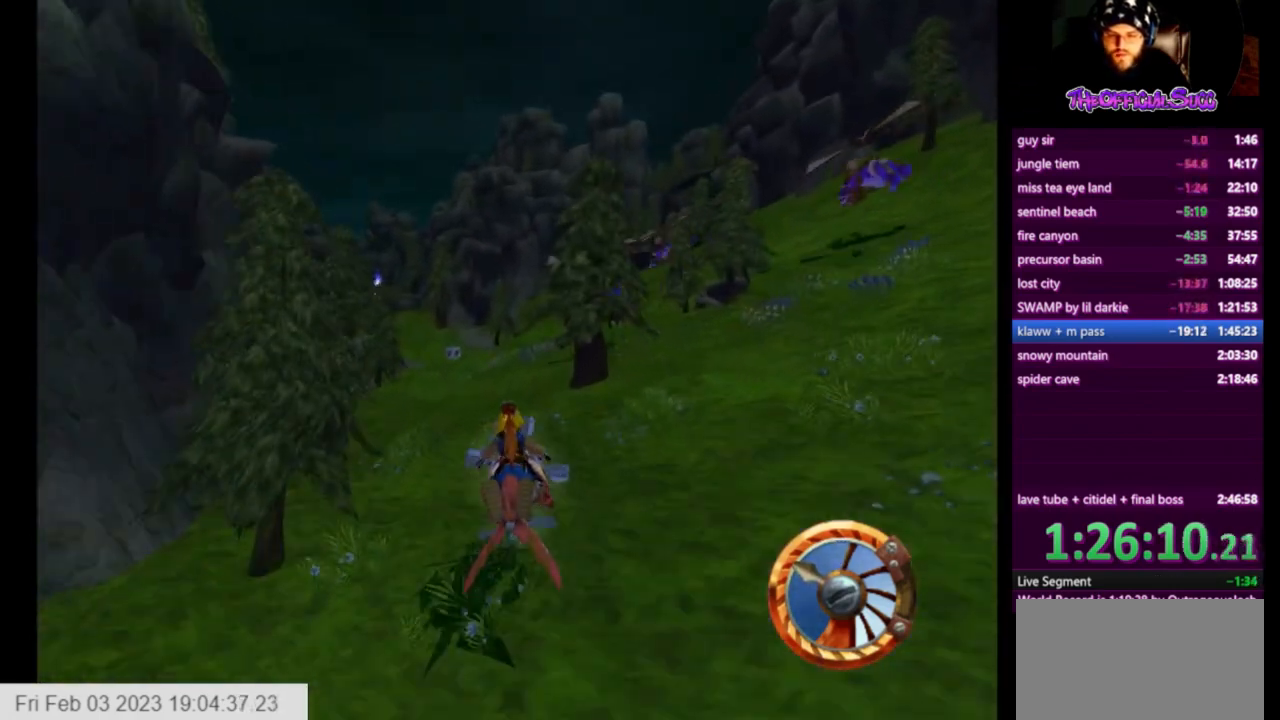
{"buttons": ["CROSS"], "left_stick": "center", "right_stick": "center", "events": [[125, "left_stick", "left"], [292, "left_stick", "center"]]}
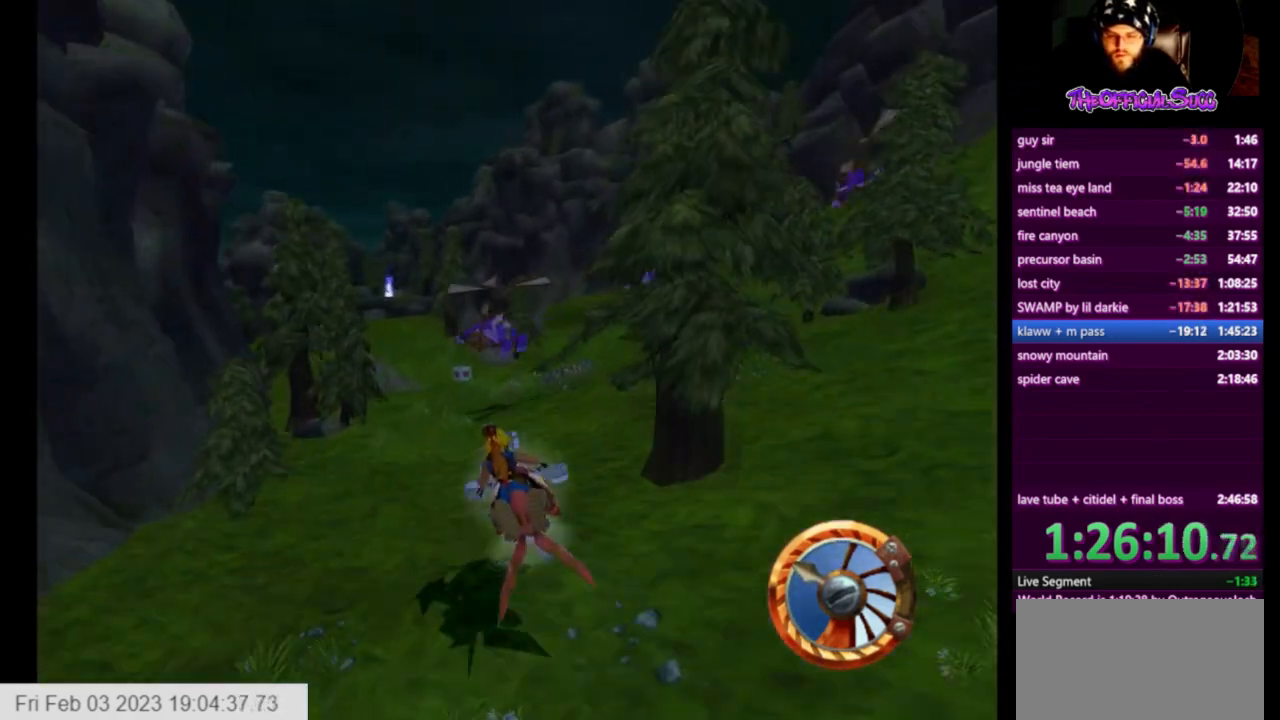
{"buttons": ["CROSS"], "left_stick": "center", "right_stick": "center", "events": []}
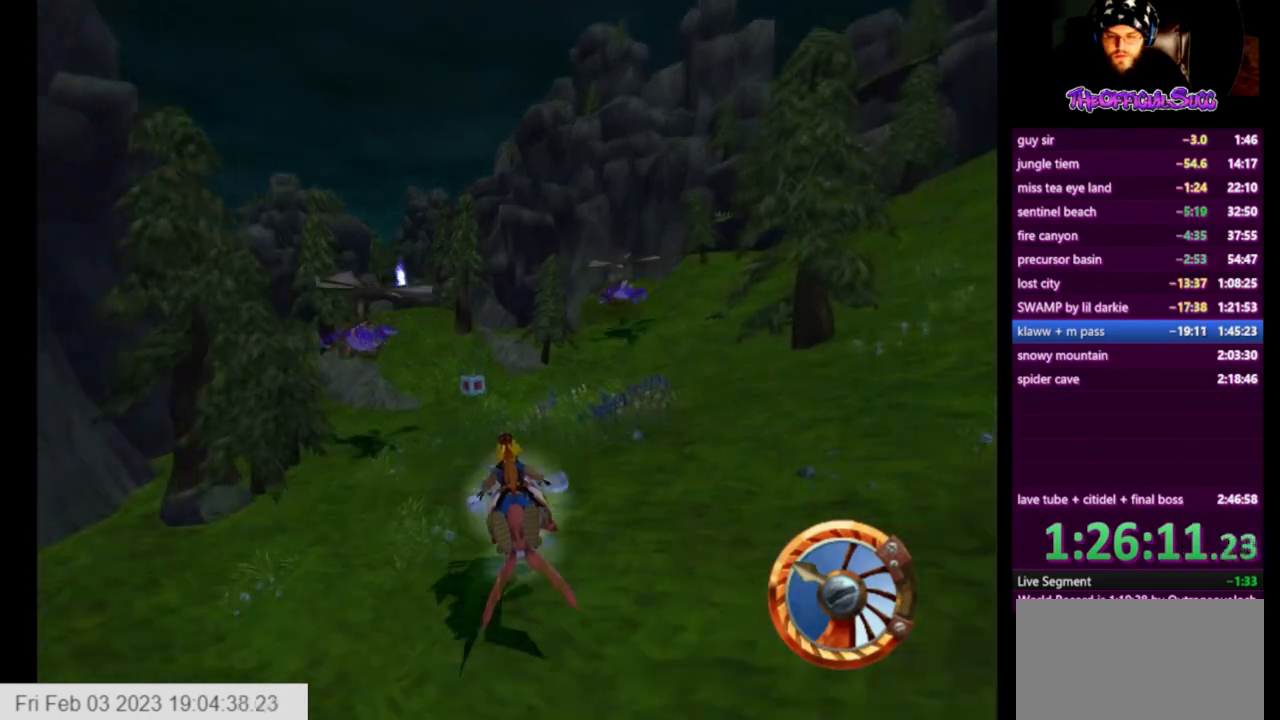
{"buttons": ["CROSS"], "left_stick": "left", "right_stick": "center", "events": [[333, "left_stick", "left"]]}
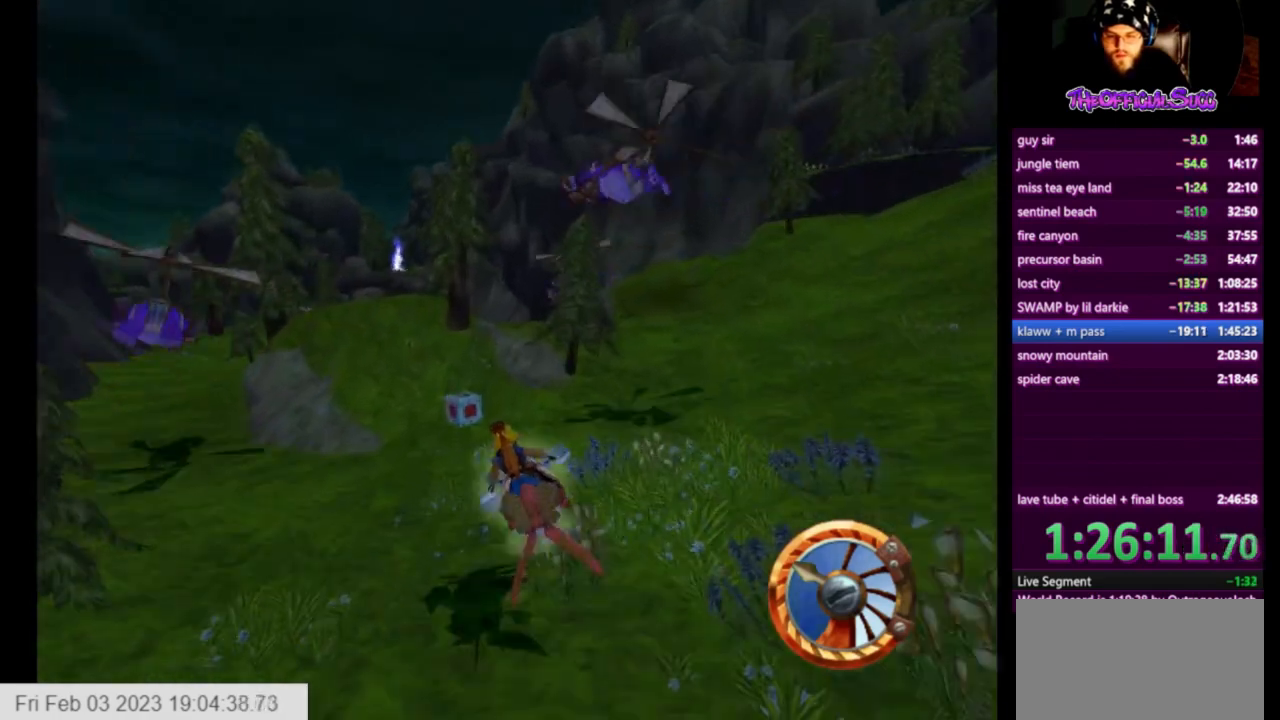
{"buttons": ["CROSS"], "left_stick": "center", "right_stick": "center", "events": [[209, "left_stick", "center"], [292, "left_stick", "left"], [459, "left_stick", "center"]]}
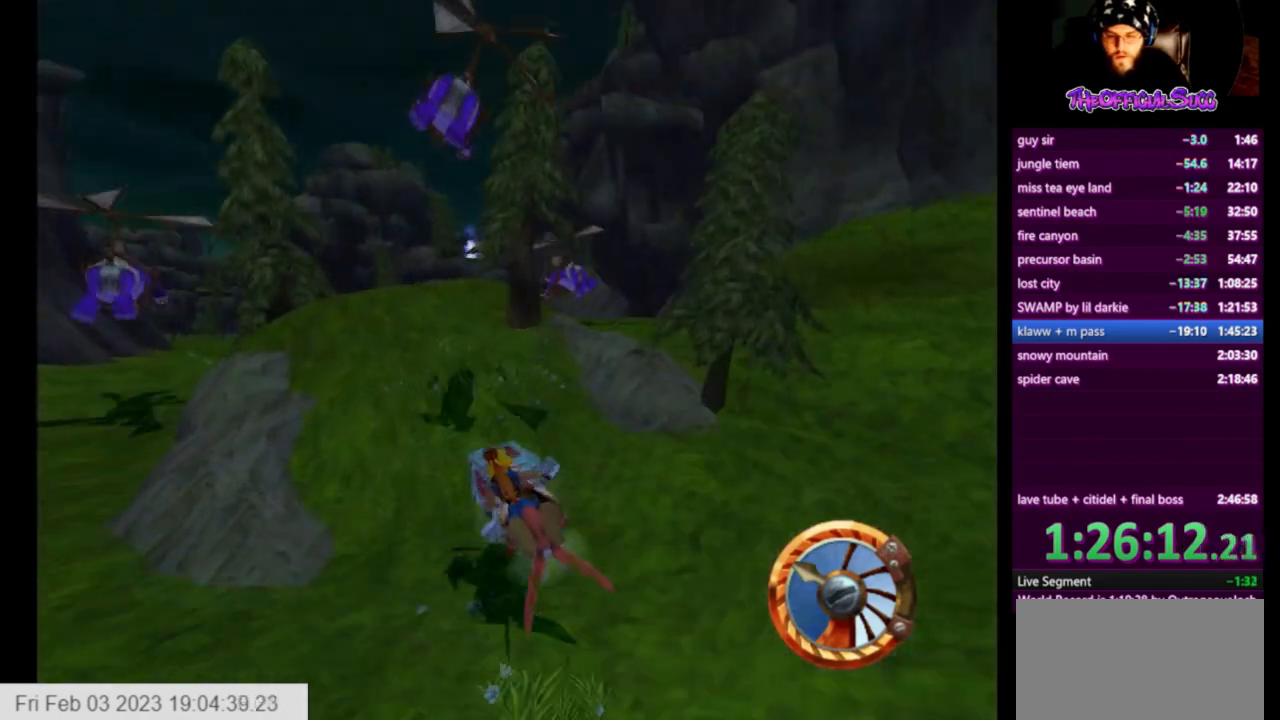
{"buttons": ["CROSS"], "left_stick": "center", "right_stick": "center", "events": [[333, "left_stick", "right"], [458, "left_stick", "center"]]}
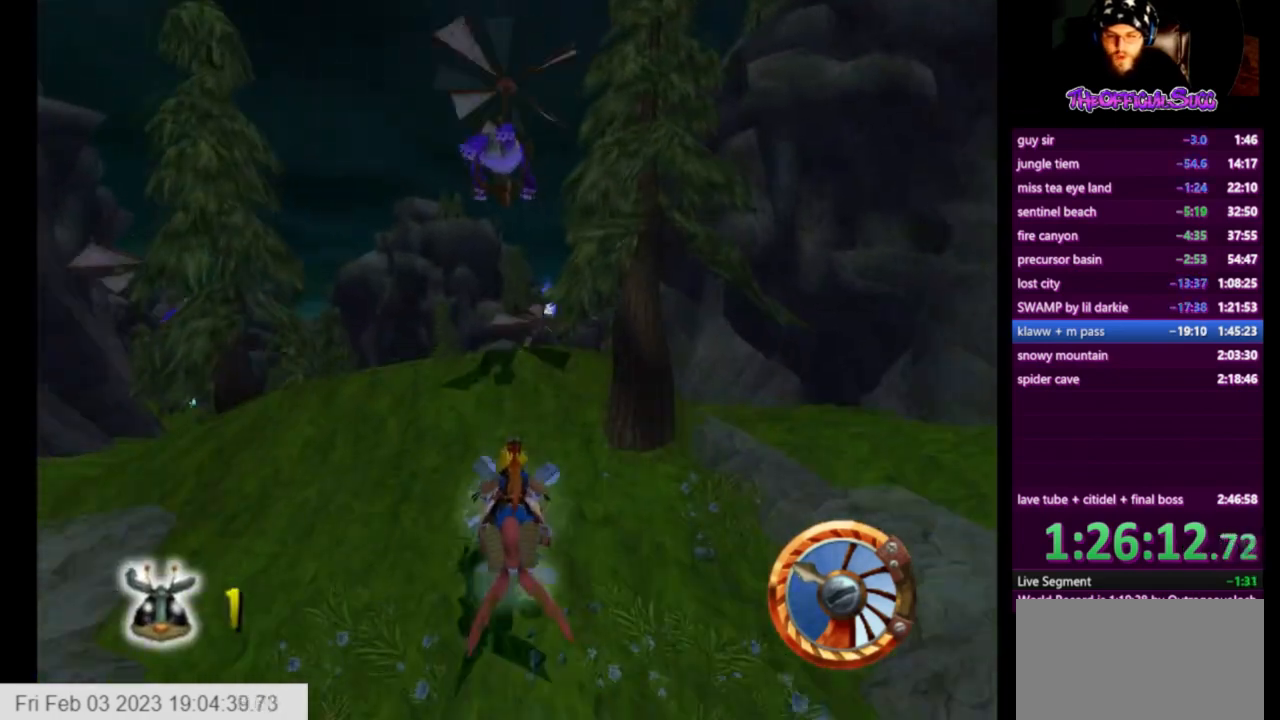
{"buttons": ["CROSS", "R1"], "left_stick": "right", "right_stick": "center", "events": [[376, "R1", "down"], [376, "left_stick", "right"]]}
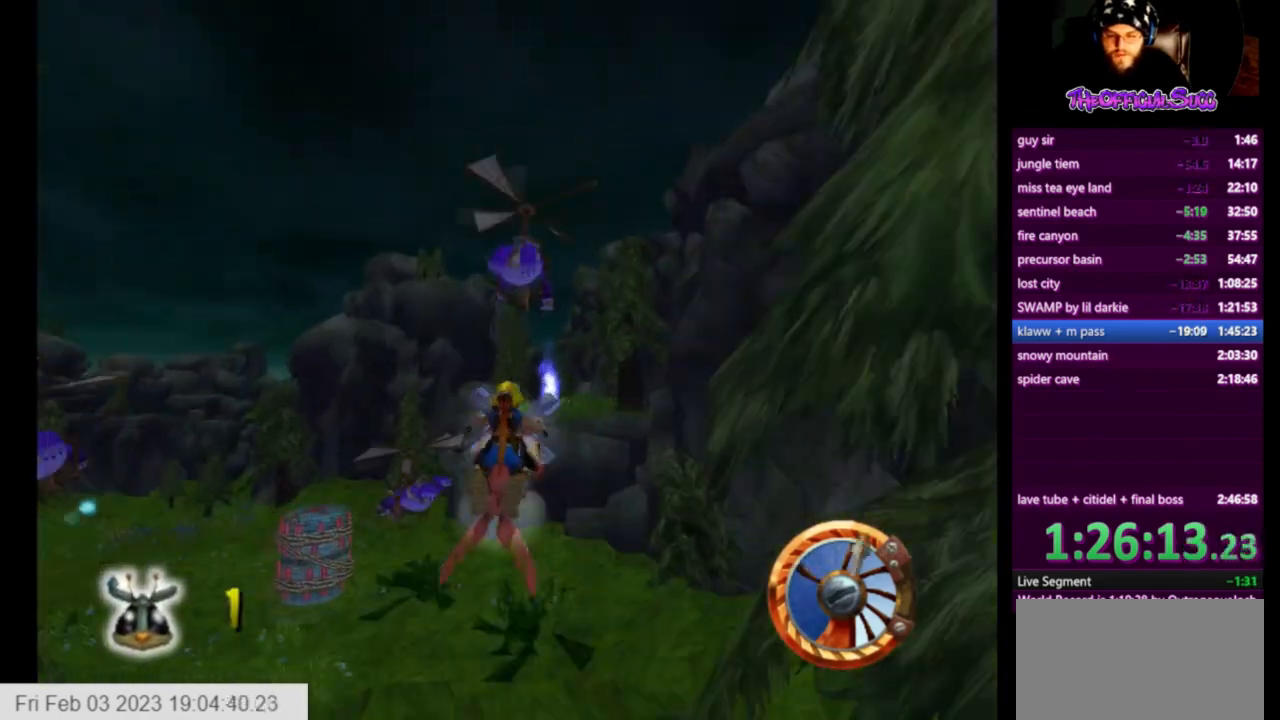
{"buttons": ["CROSS", "R1"], "left_stick": "right", "right_stick": "center", "events": []}
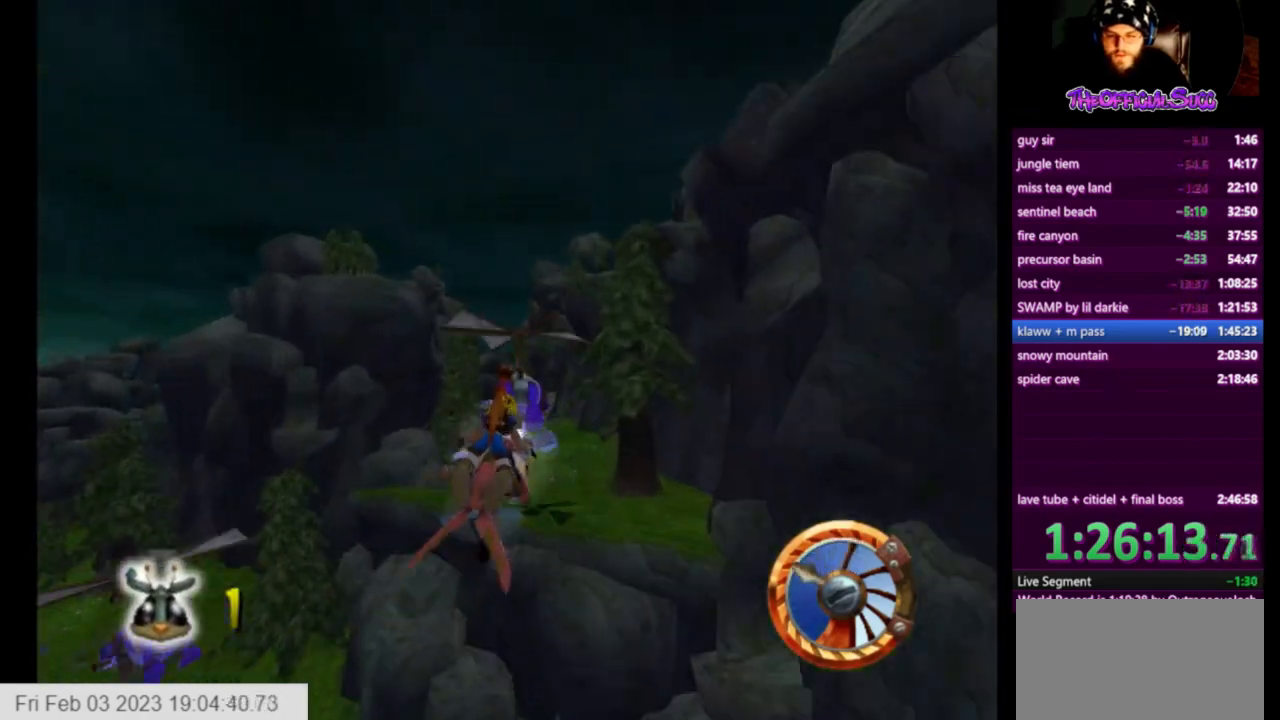
{"buttons": ["CROSS"], "left_stick": "left", "right_stick": "center", "events": [[209, "R1", "up"], [292, "left_stick", "left"]]}
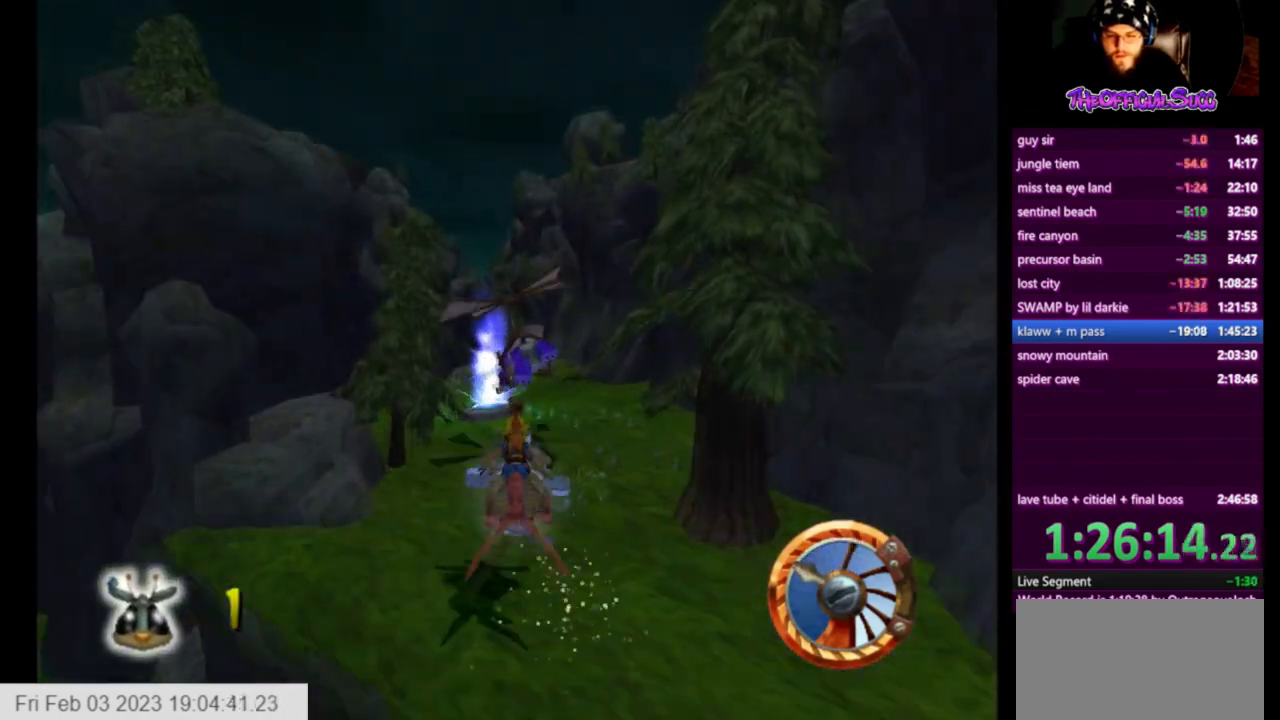
{"buttons": ["CROSS"], "left_stick": "center", "right_stick": "center", "events": [[375, "left_stick", "center"]]}
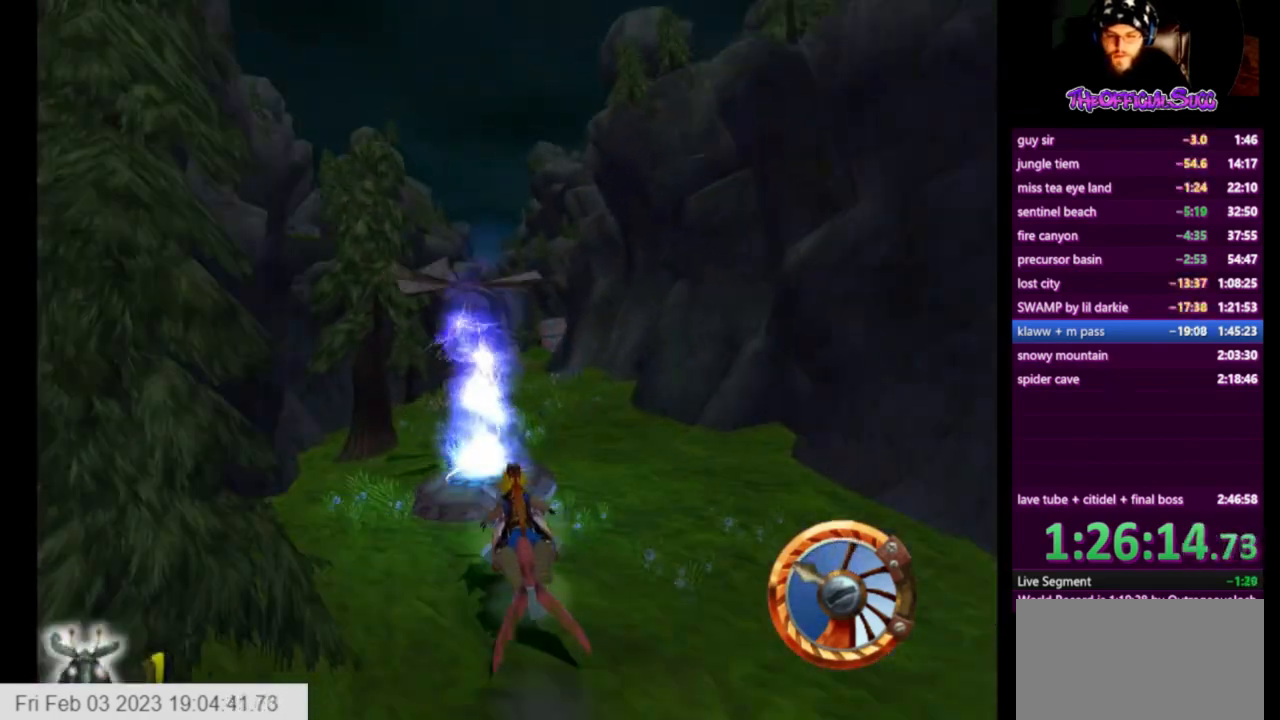
{"buttons": ["CROSS"], "left_stick": "center", "right_stick": "center", "events": []}
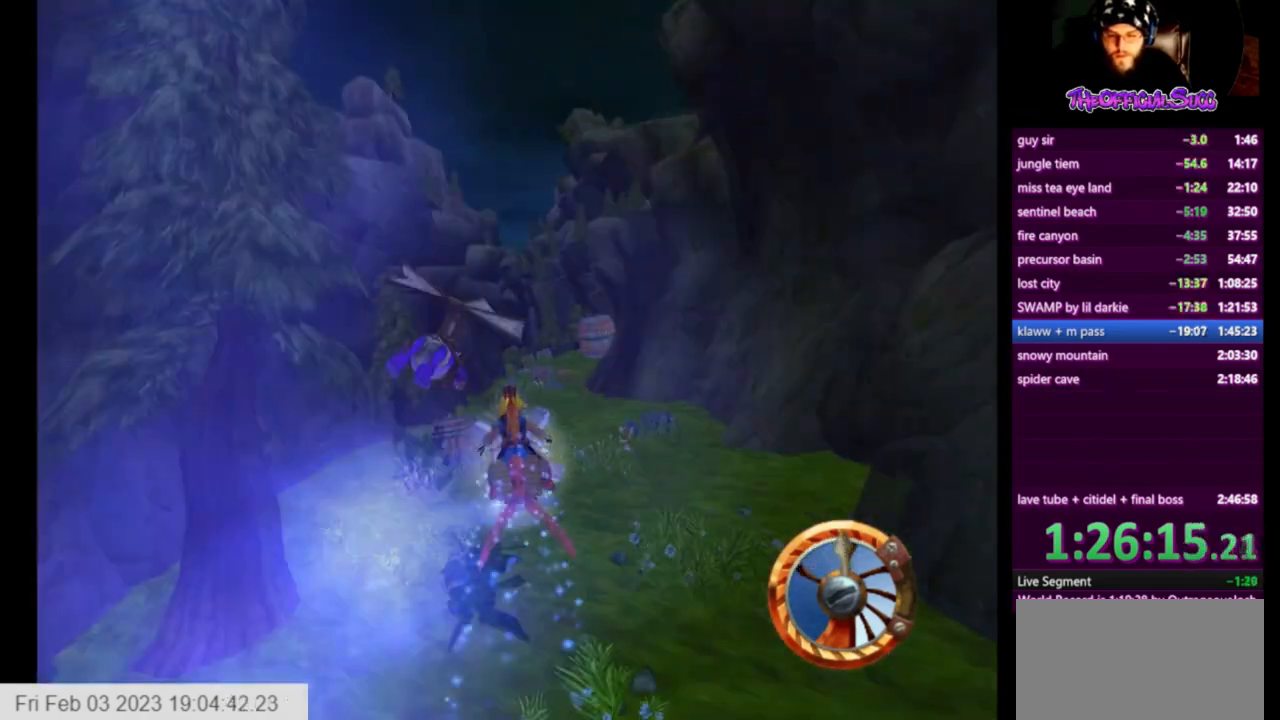
{"buttons": ["CROSS"], "left_stick": "center", "right_stick": "center", "events": [[208, "left_stick", "right"], [292, "left_stick", "center"]]}
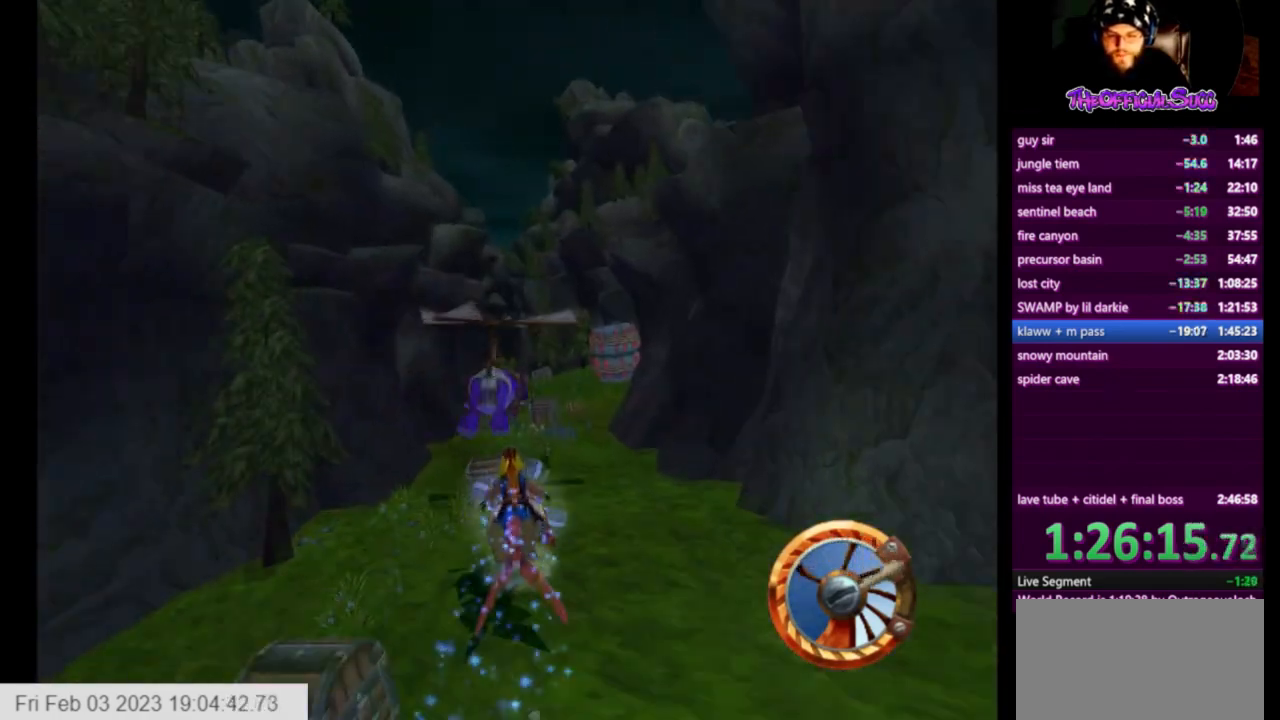
{"buttons": ["CROSS"], "left_stick": "center", "right_stick": "center", "events": []}
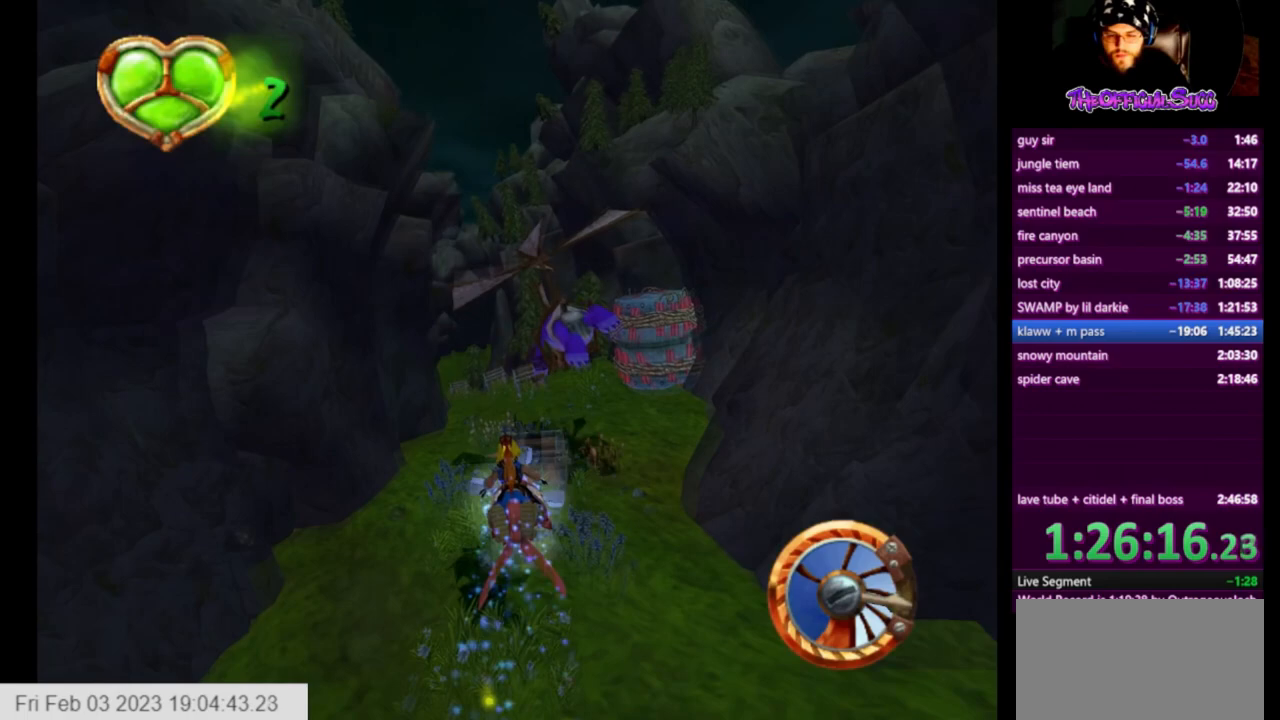
{"buttons": ["CROSS"], "left_stick": "left", "right_stick": "center", "events": [[167, "left_stick", "left"], [333, "left_stick", "center"], [500, "left_stick", "left"]]}
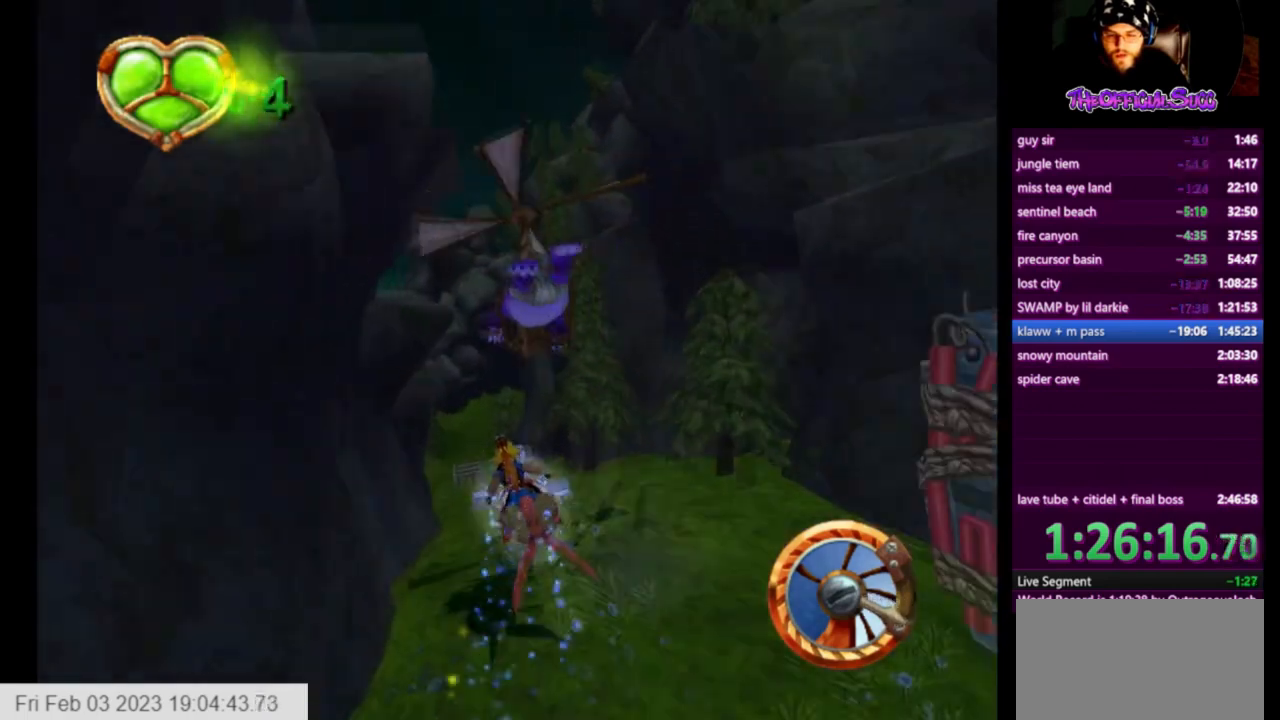
{"buttons": ["CROSS"], "left_stick": "left", "right_stick": "center", "events": [[84, "left_stick", "center"], [250, "left_stick", "left"]]}
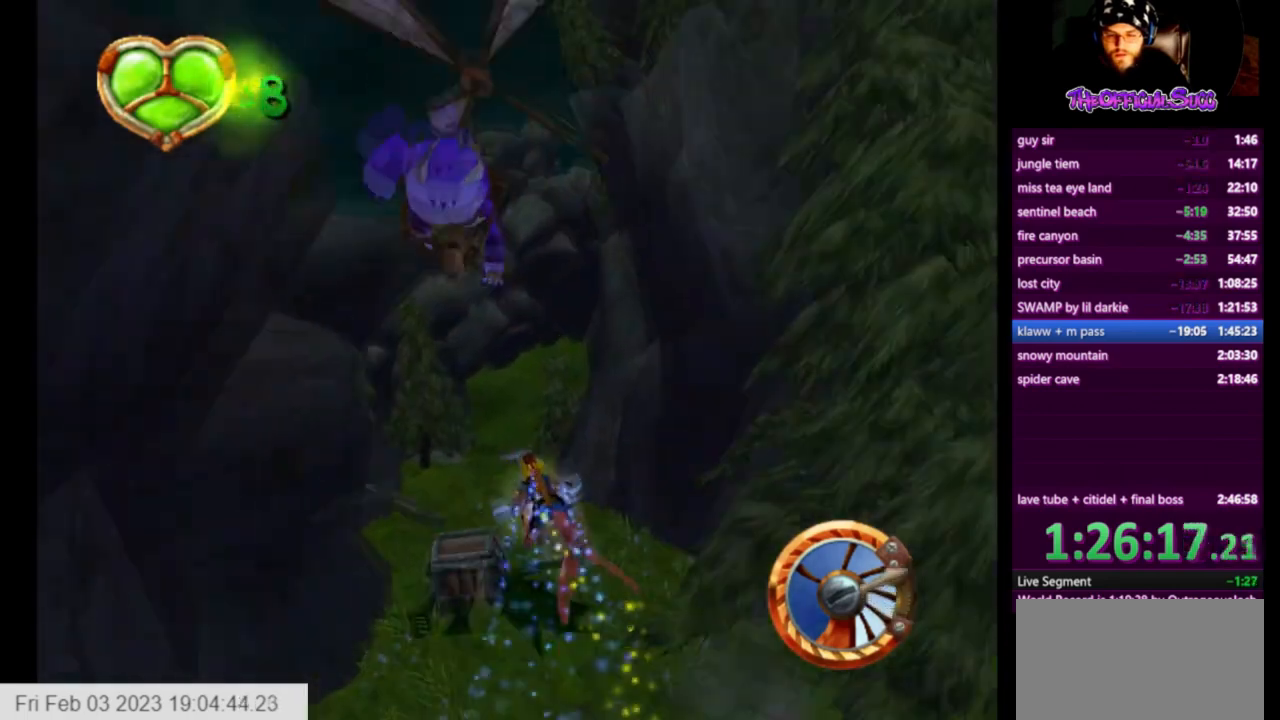
{"buttons": ["CROSS", "R1"], "left_stick": "right", "right_stick": "center", "events": [[208, "left_stick", "right"], [500, "R1", "down"]]}
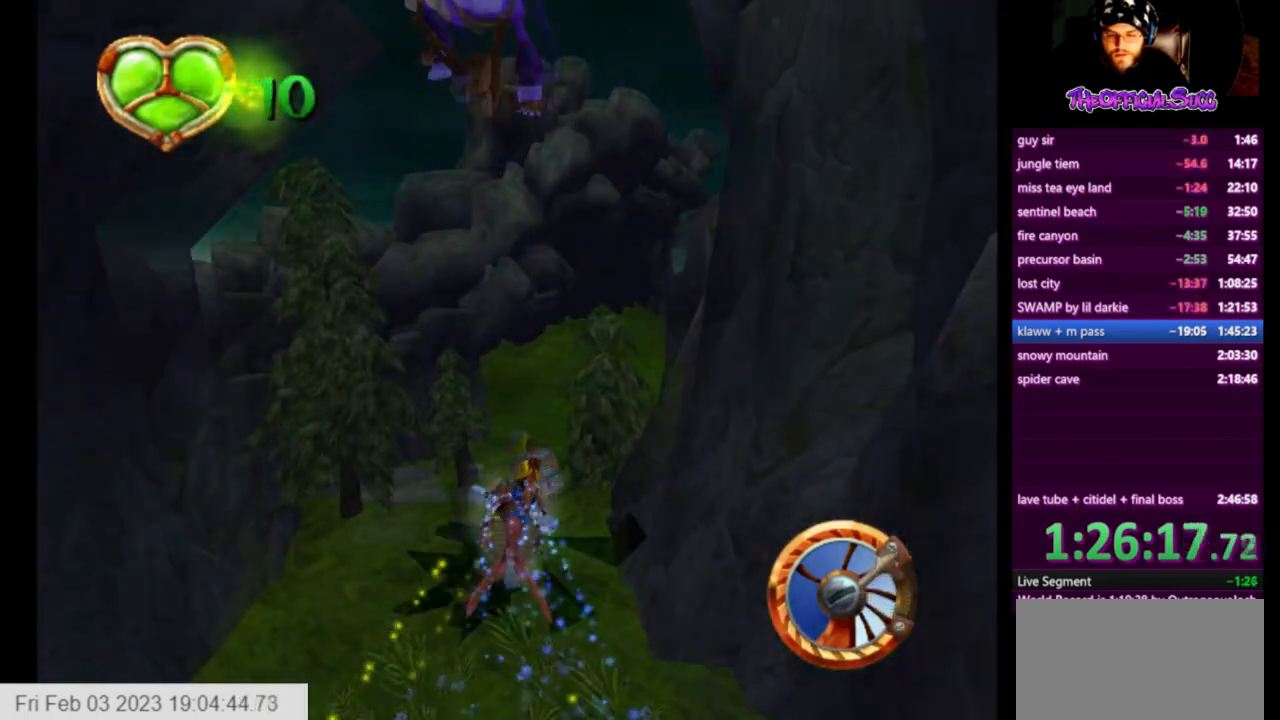
{"buttons": ["CROSS", "R1"], "left_stick": "right", "right_stick": "center", "events": []}
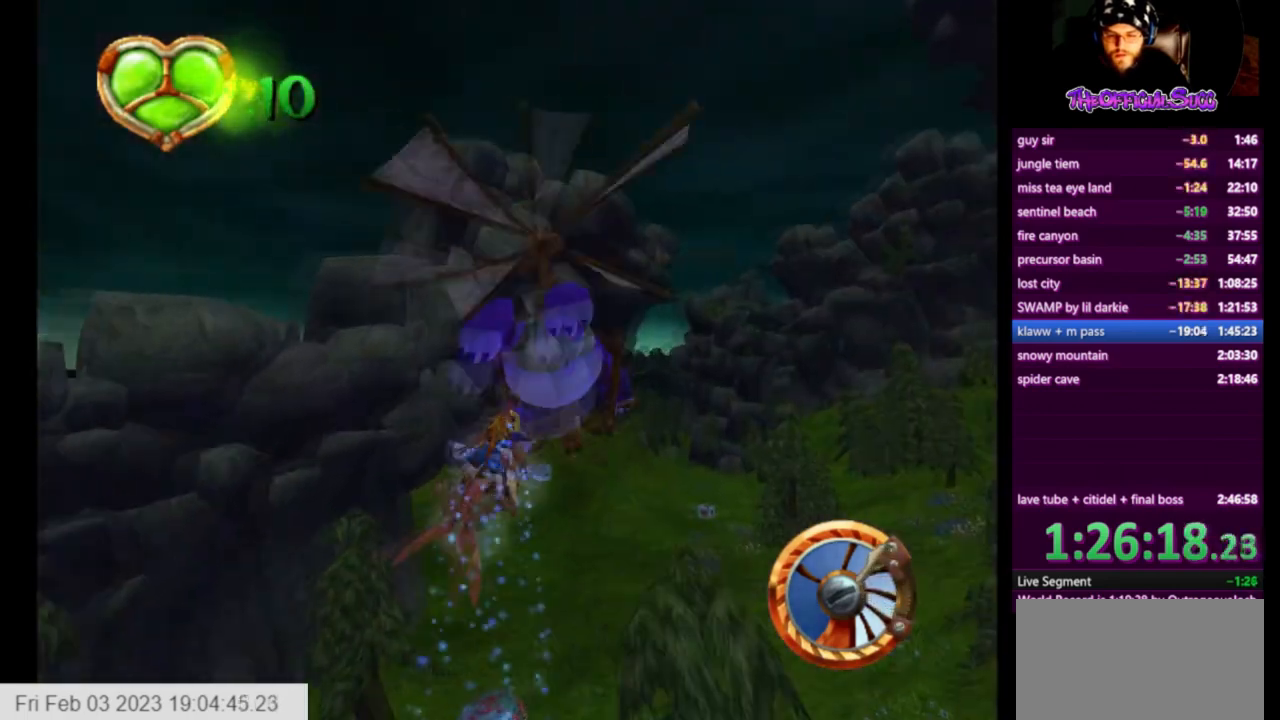
{"buttons": ["CROSS"], "left_stick": "up-right", "right_stick": "center", "events": [[375, "R1", "up"], [458, "left_stick", "up-right"]]}
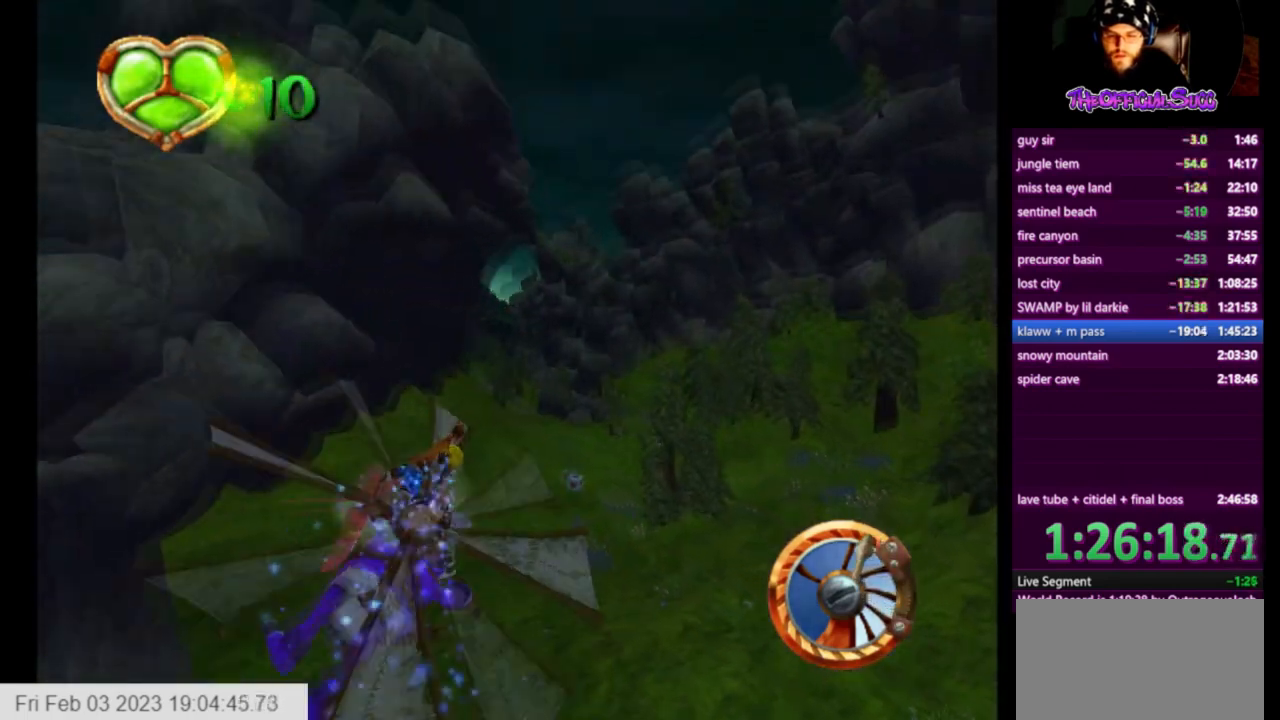
{"buttons": ["CROSS"], "left_stick": "up-right", "right_stick": "center", "events": []}
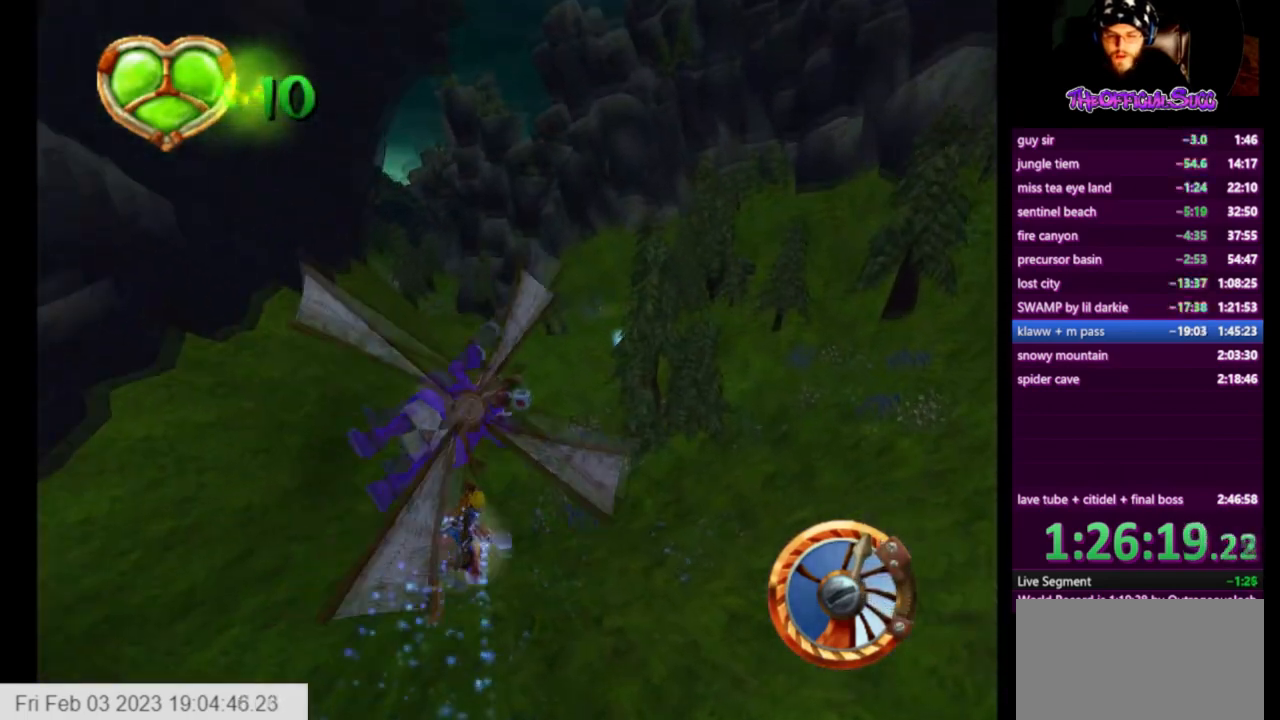
{"buttons": ["CROSS"], "left_stick": "left", "right_stick": "center", "events": [[83, "left_stick", "left"], [250, "left_stick", "center"], [417, "left_stick", "left"]]}
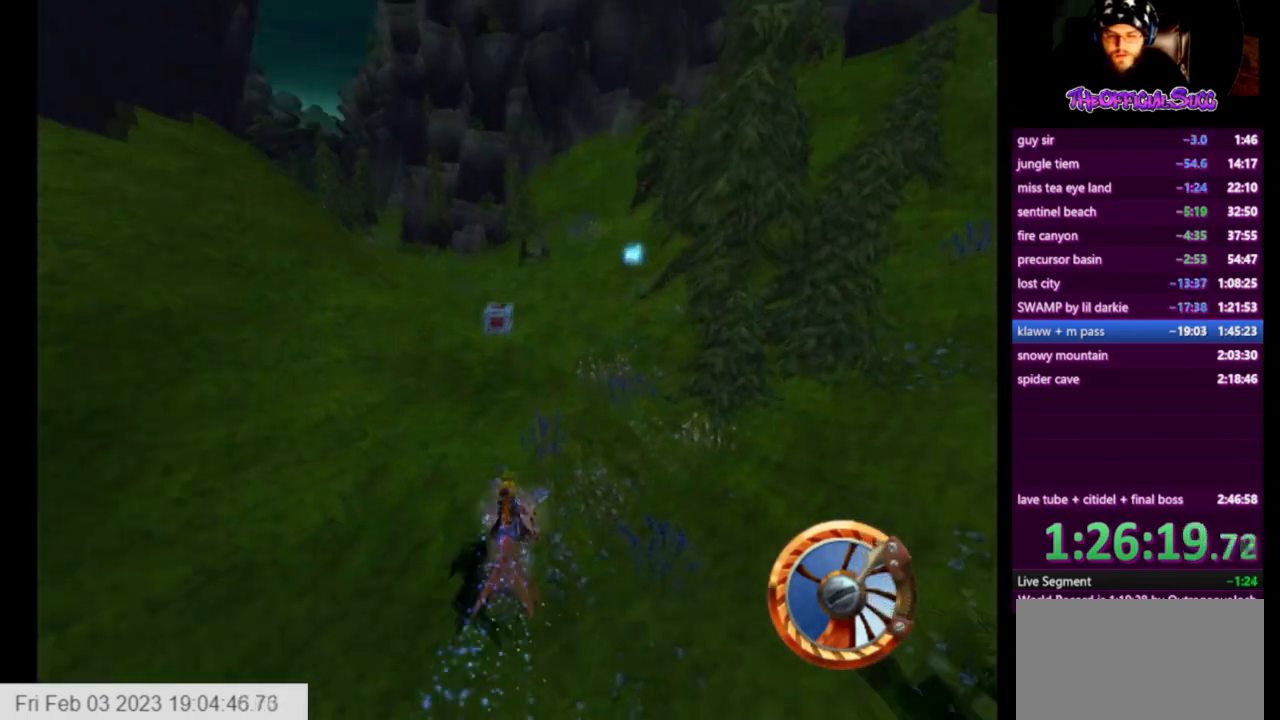
{"buttons": ["CROSS"], "left_stick": "center", "right_stick": "center", "events": [[501, "left_stick", "center"]]}
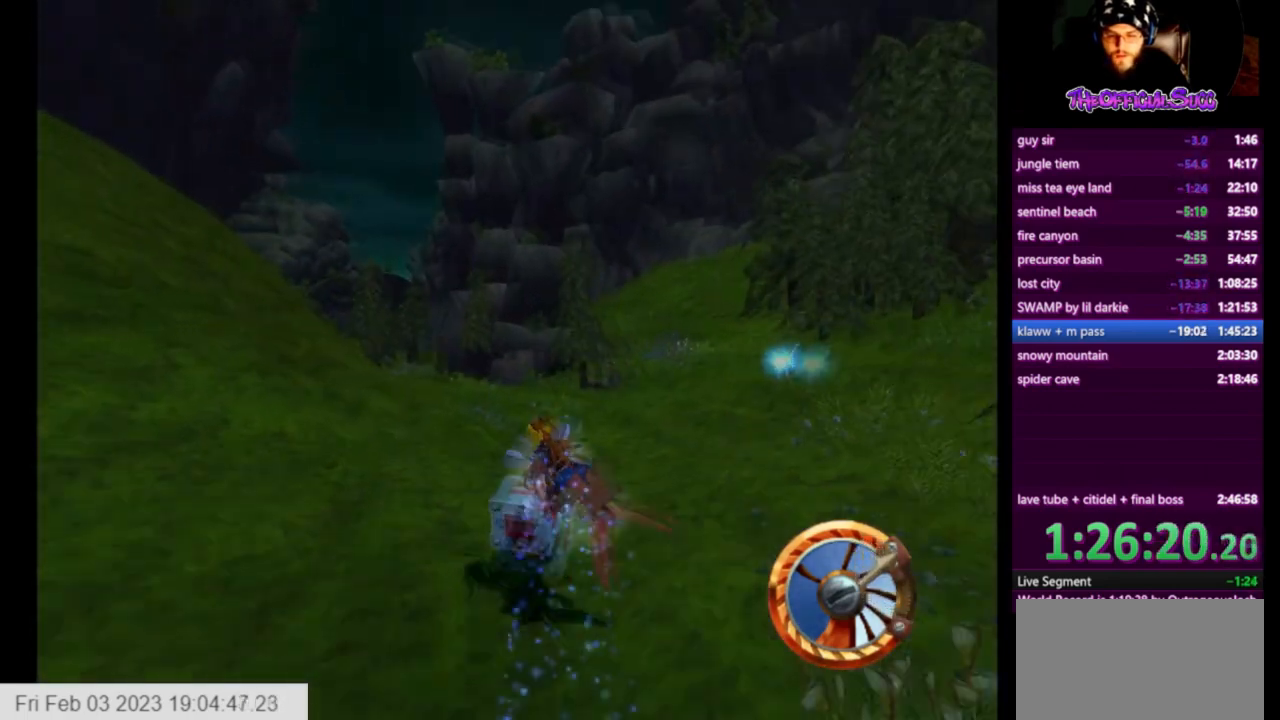
{"buttons": ["CROSS"], "left_stick": "center", "right_stick": "center", "events": [[41, "left_stick", "left"], [333, "left_stick", "center"]]}
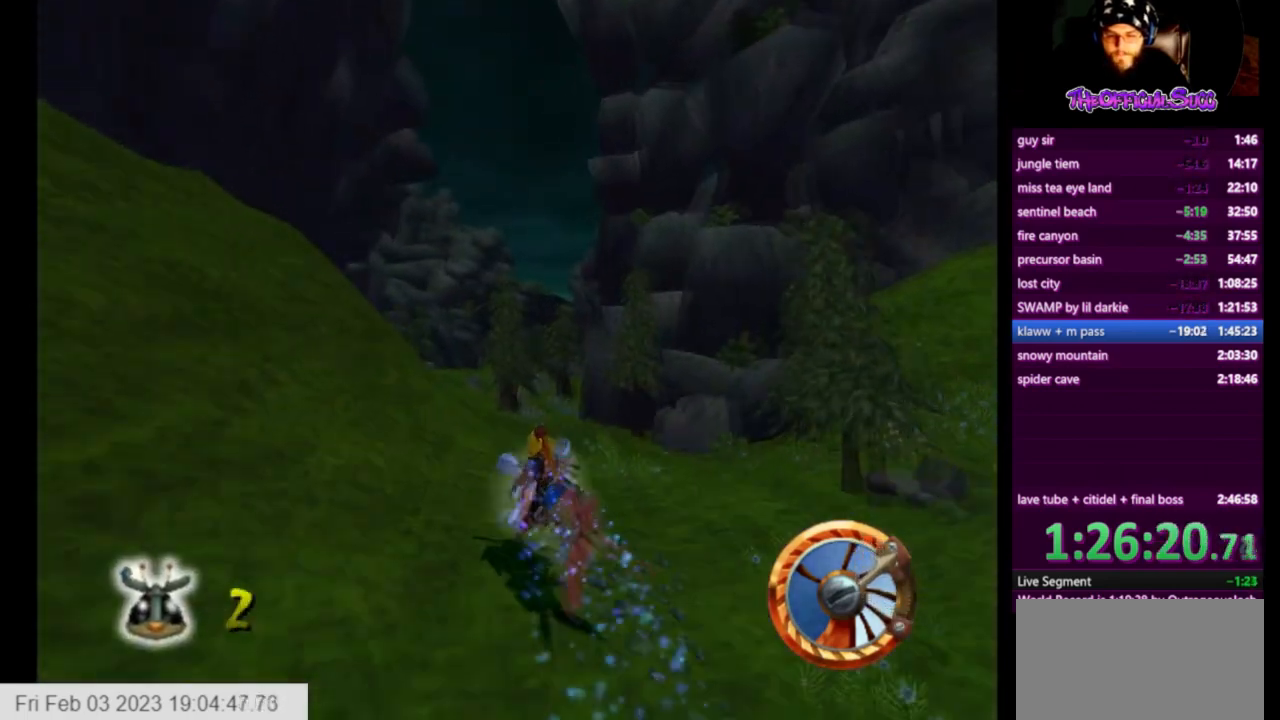
{"buttons": ["CROSS"], "left_stick": "center", "right_stick": "center", "events": [[209, "R1", "down"], [501, "R1", "up"]]}
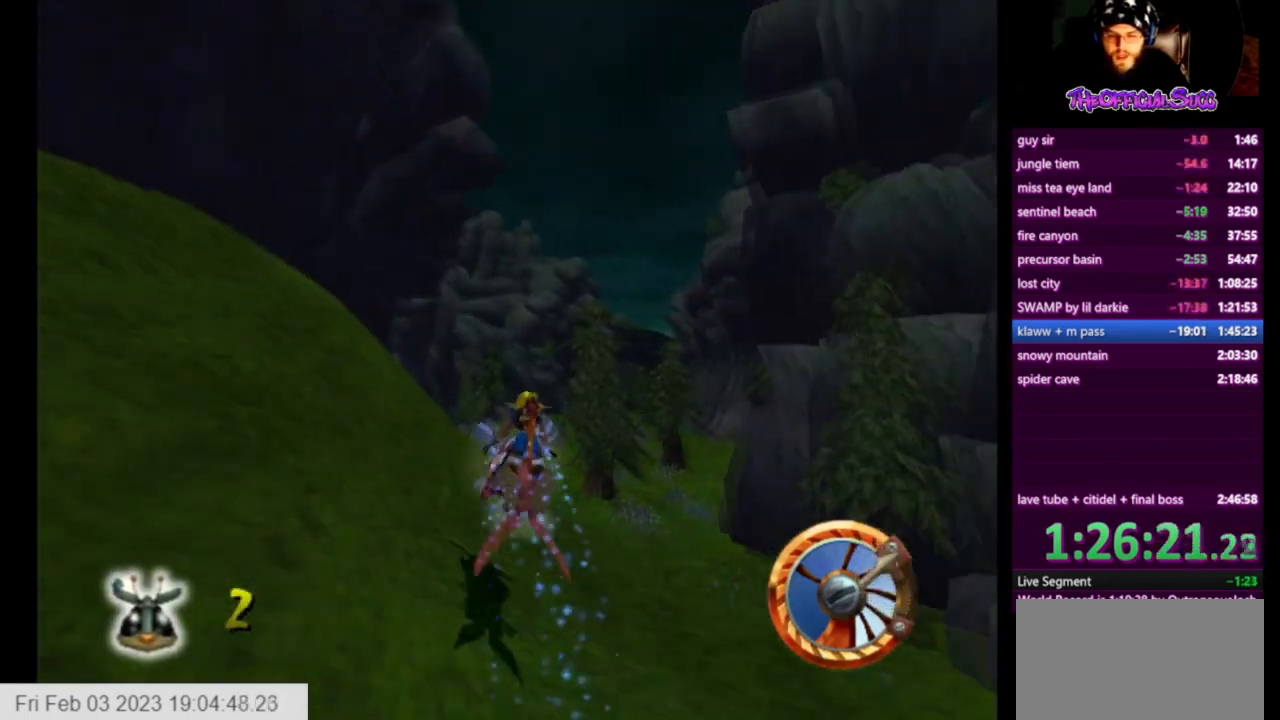
{"buttons": ["CROSS"], "left_stick": "center", "right_stick": "center", "events": [[333, "left_stick", "right"], [458, "left_stick", "center"]]}
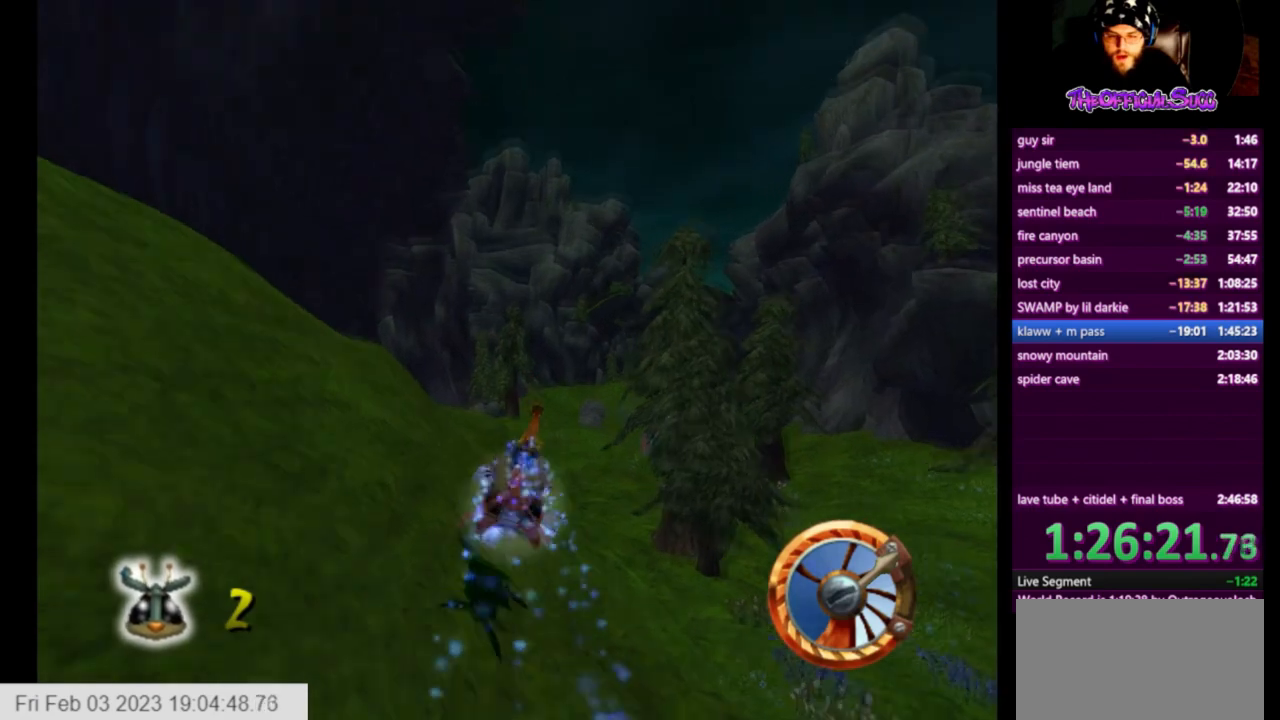
{"buttons": ["CROSS"], "left_stick": "right", "right_stick": "center", "events": [[417, "left_stick", "right"]]}